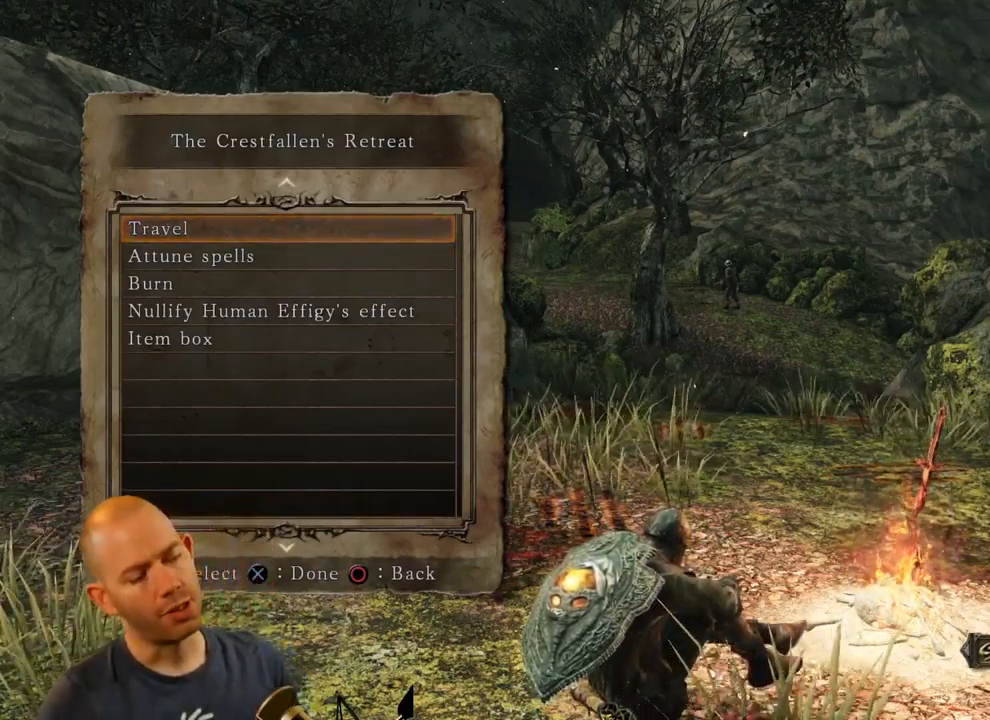
Gameplay with a controller (PlayStation layout); each line is a JSON object with the inputs held at the frame after it (dt_ms = milliseconds from this image to that frame). "events" lists button and stick changes between this image and that frame as [ms after this image, input, new state], when the widget could be followed in between.
{"dt_ms": 500, "buttons": [], "left_stick": "center", "right_stick": "center", "events": [[50, "CIRCLE", "down"], [167, "CIRCLE", "up"]]}
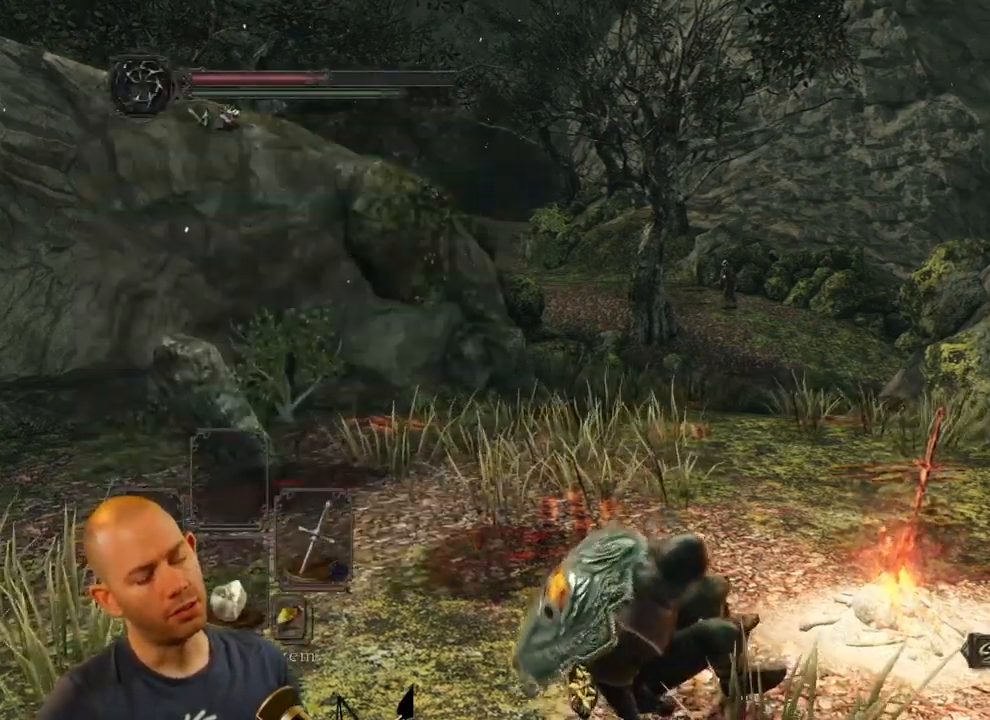
{"dt_ms": 500, "buttons": [], "left_stick": "up-left", "right_stick": "center", "events": [[483, "left_stick", "up-left"]]}
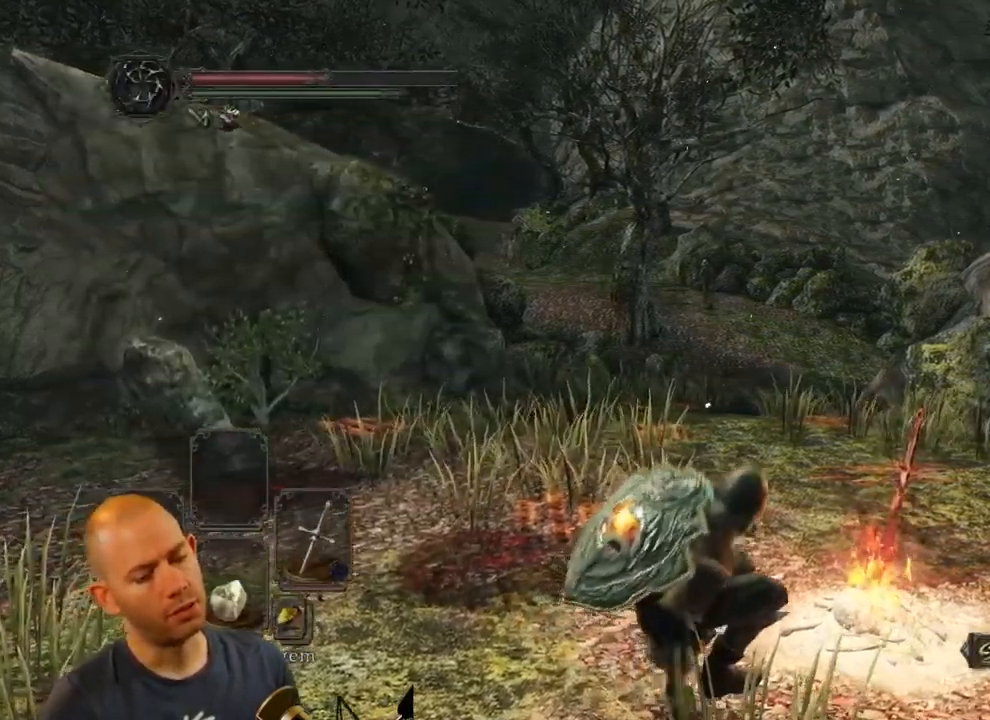
{"dt_ms": 500, "buttons": [], "left_stick": "up-left", "right_stick": "center", "events": []}
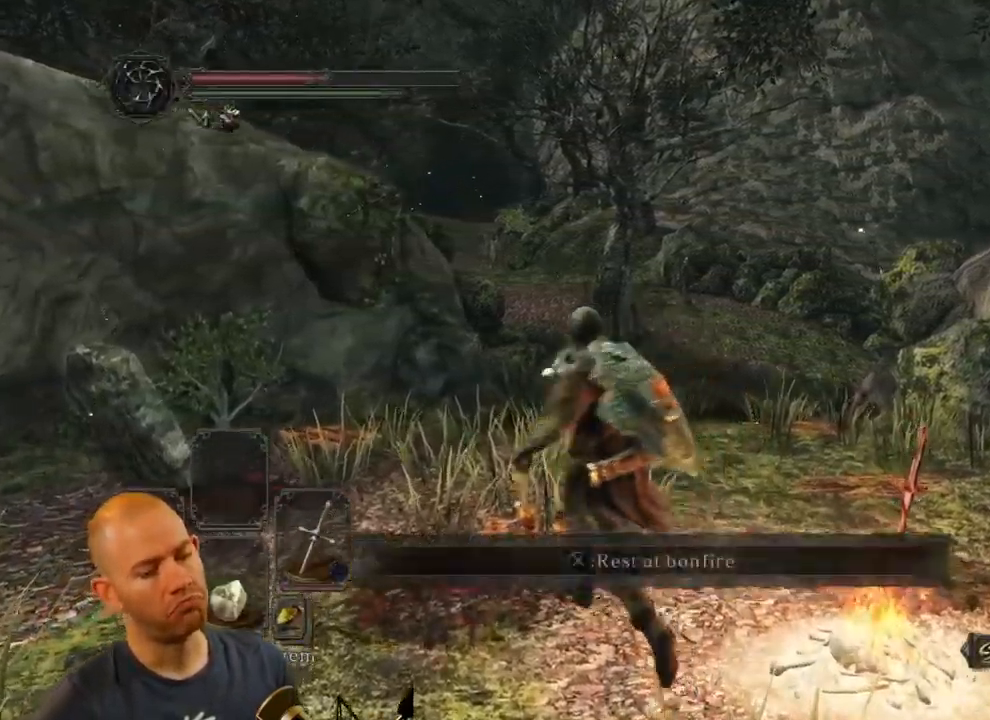
{"dt_ms": 500, "buttons": [], "left_stick": "up", "right_stick": "center", "events": [[150, "left_stick", "up"]]}
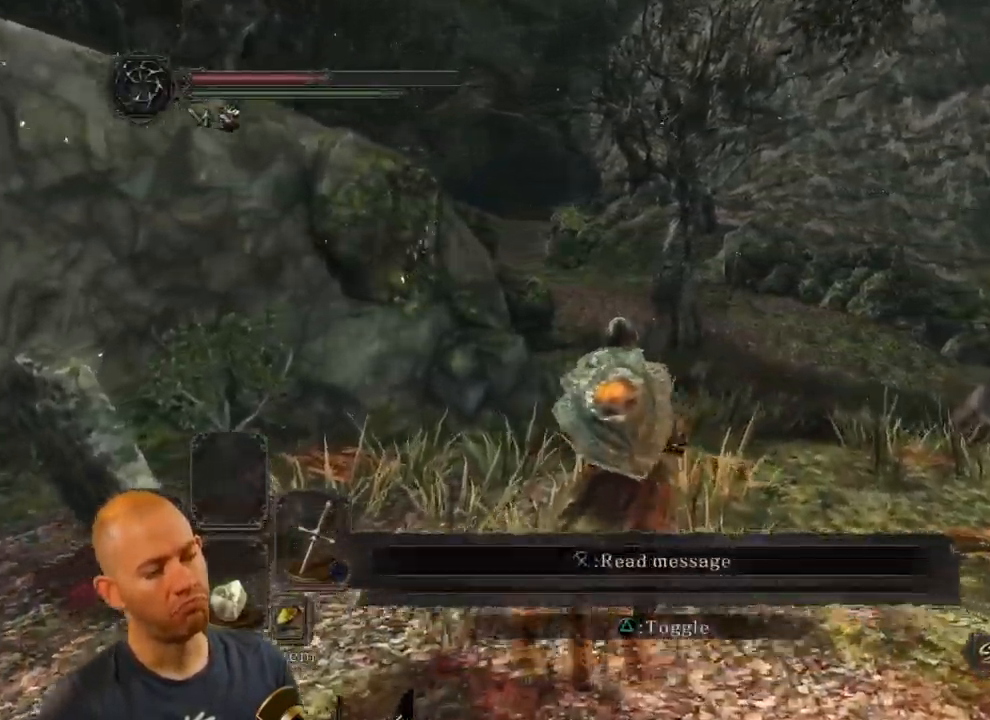
{"dt_ms": 500, "buttons": ["CIRCLE"], "left_stick": "up", "right_stick": "center", "events": [[50, "CIRCLE", "down"]]}
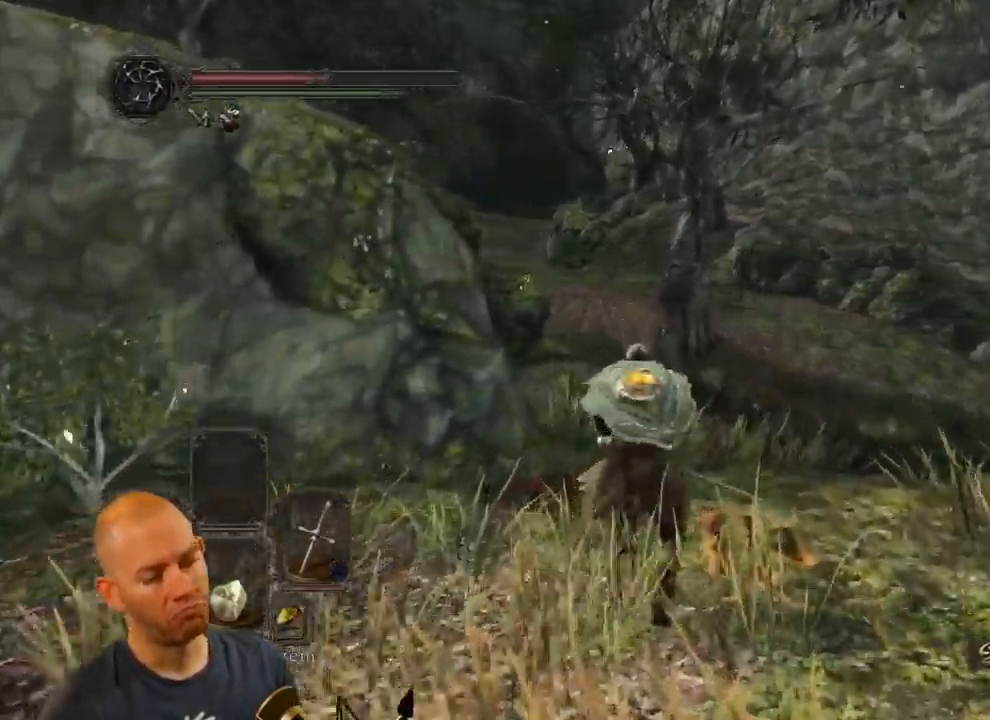
{"dt_ms": 500, "buttons": [], "left_stick": "up", "right_stick": "center", "events": [[500, "CIRCLE", "up"]]}
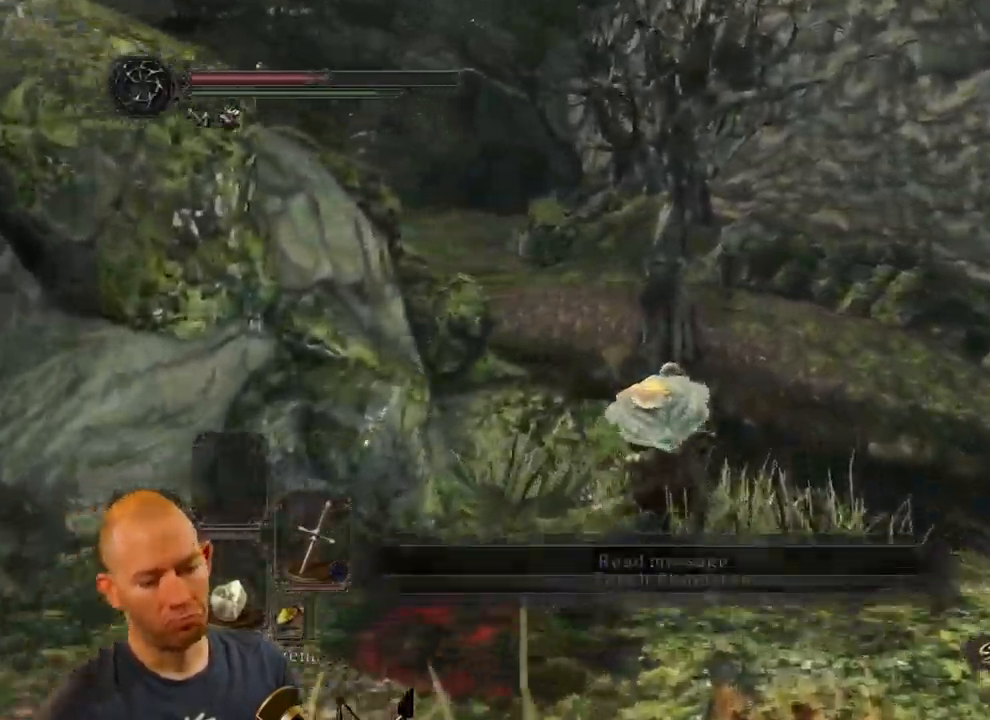
{"dt_ms": 500, "buttons": ["CIRCLE"], "left_stick": "up", "right_stick": "center", "events": [[150, "right_stick", "down-left"], [383, "right_stick", "center"], [467, "CIRCLE", "down"]]}
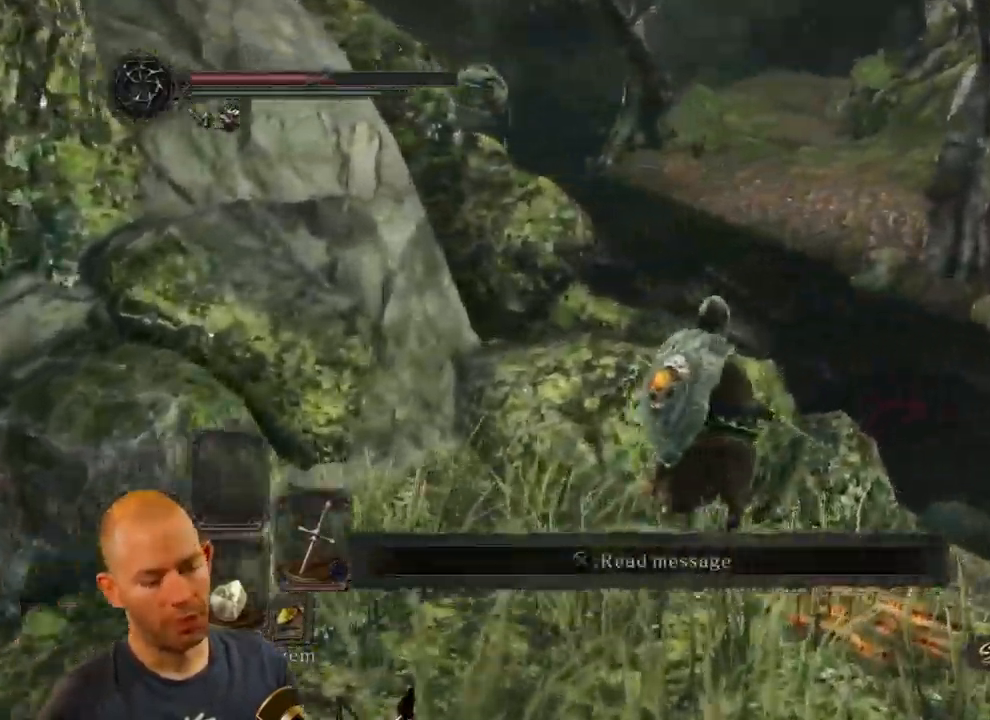
{"dt_ms": 500, "buttons": ["CIRCLE"], "left_stick": "up-right", "right_stick": "center"}
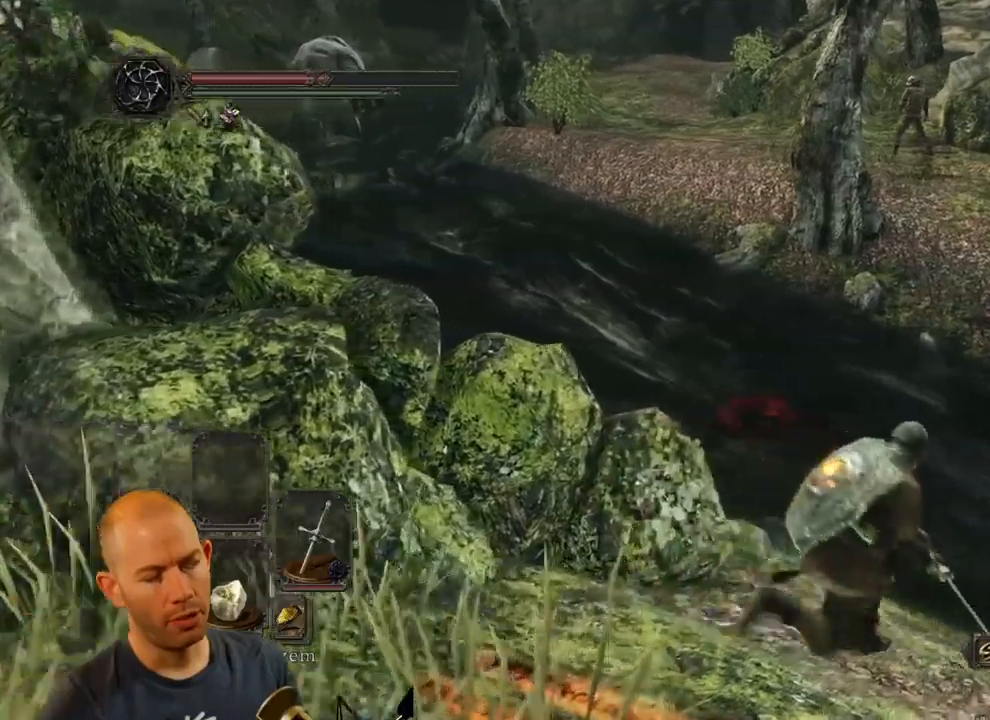
{"dt_ms": 1000, "buttons": ["CIRCLE"], "left_stick": "up", "right_stick": "center"}
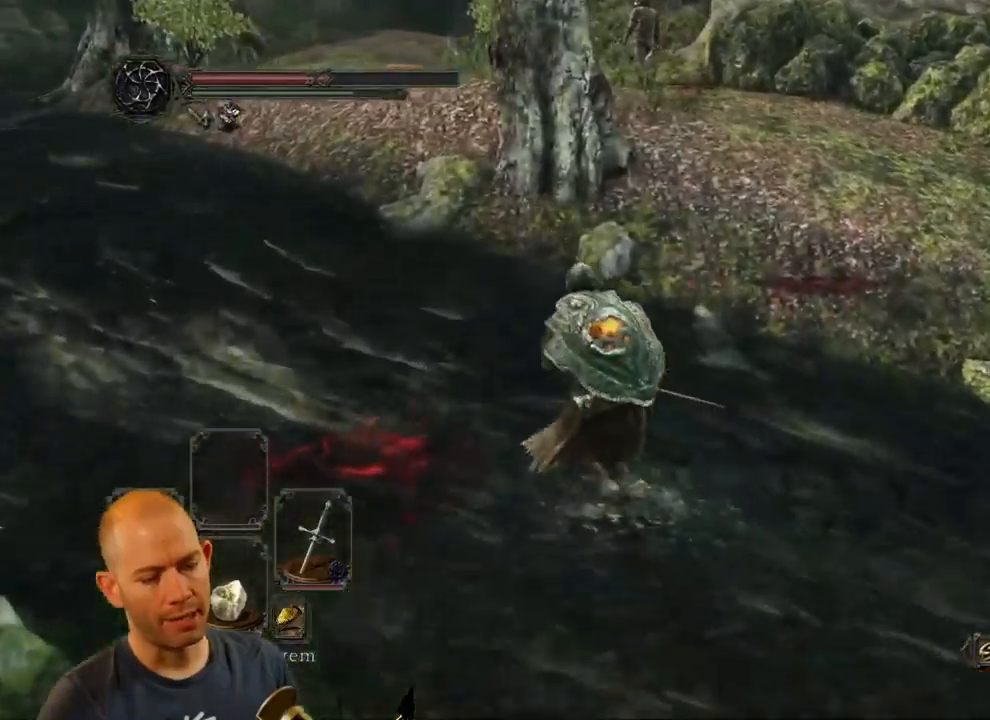
{"dt_ms": 500, "buttons": [], "left_stick": "up", "right_stick": "center"}
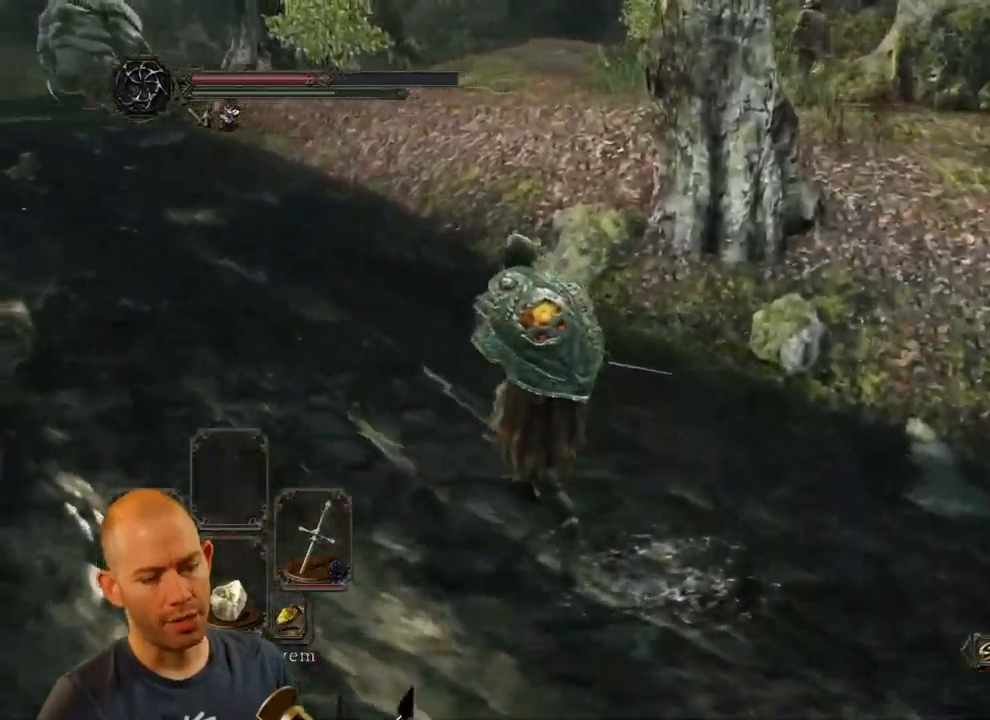
{"dt_ms": 500, "buttons": ["CIRCLE"], "left_stick": "up", "right_stick": "center", "events": [[200, "right_stick", "up-right"], [317, "right_stick", "center"], [467, "CIRCLE", "down"]]}
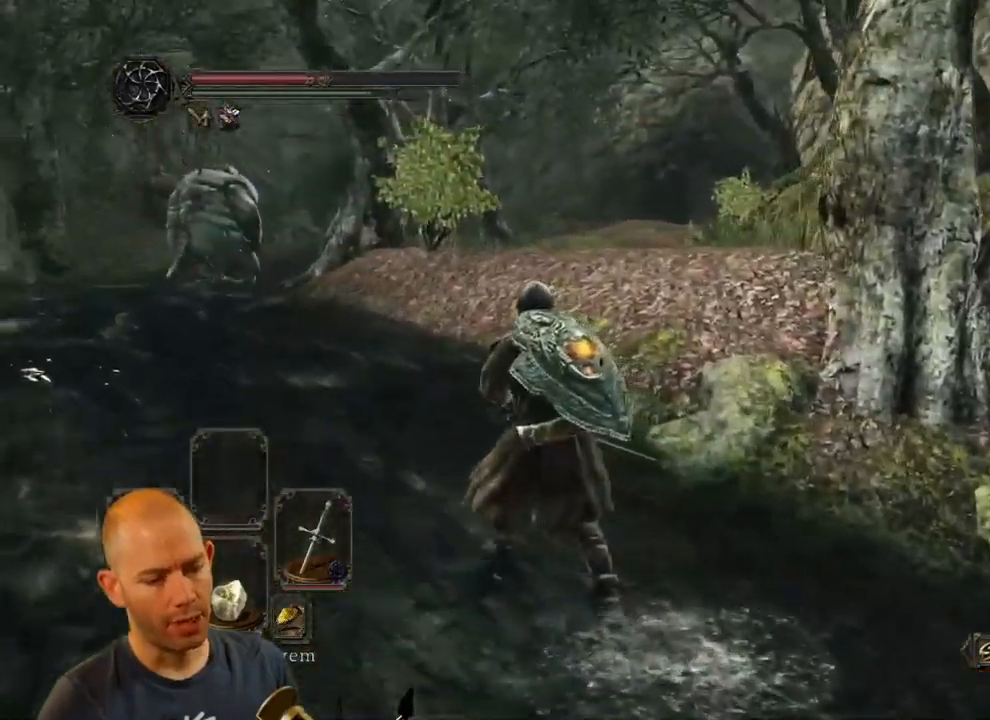
{"dt_ms": 500, "buttons": ["CIRCLE"], "left_stick": "up", "right_stick": "center", "events": []}
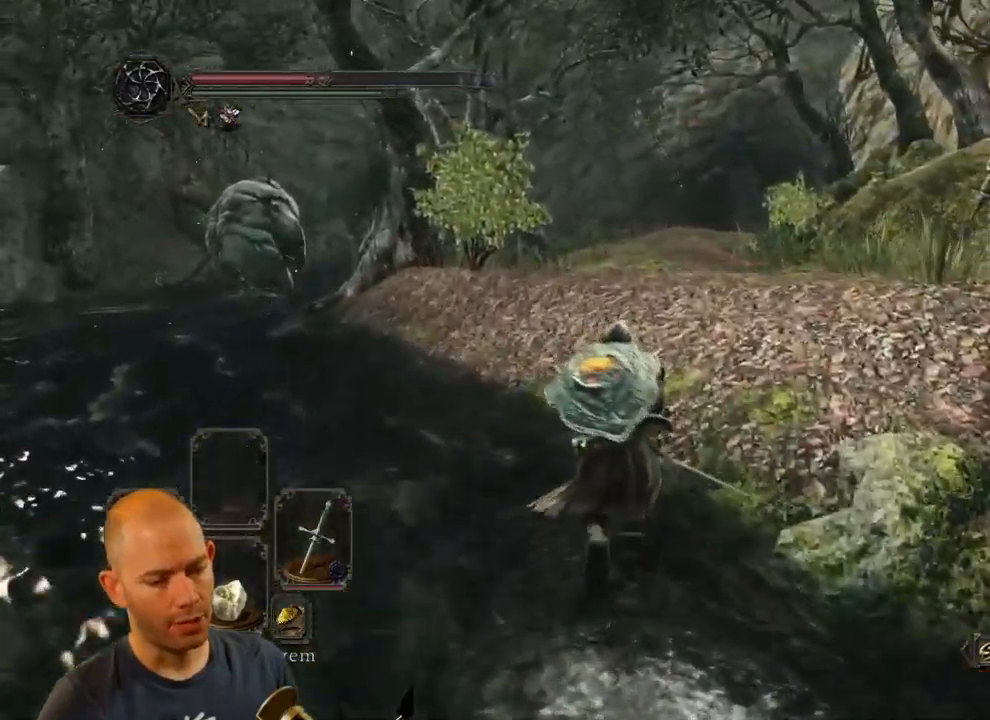
{"dt_ms": 500, "buttons": ["CIRCLE"], "left_stick": "up", "right_stick": "center", "events": []}
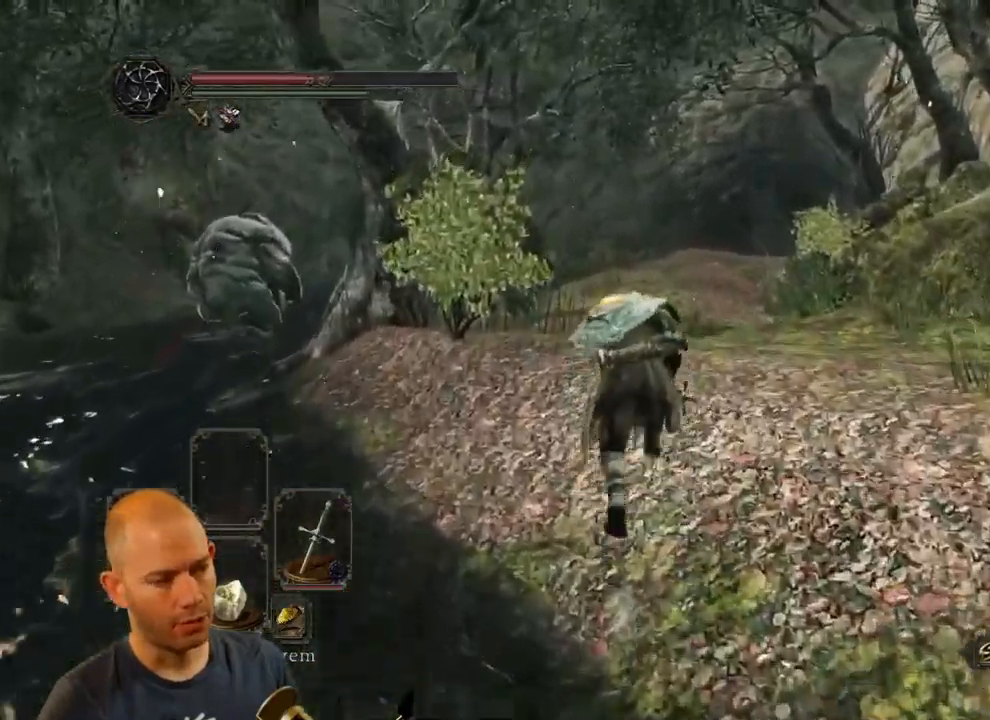
{"dt_ms": 500, "buttons": ["CIRCLE"], "left_stick": "up", "right_stick": "center", "events": []}
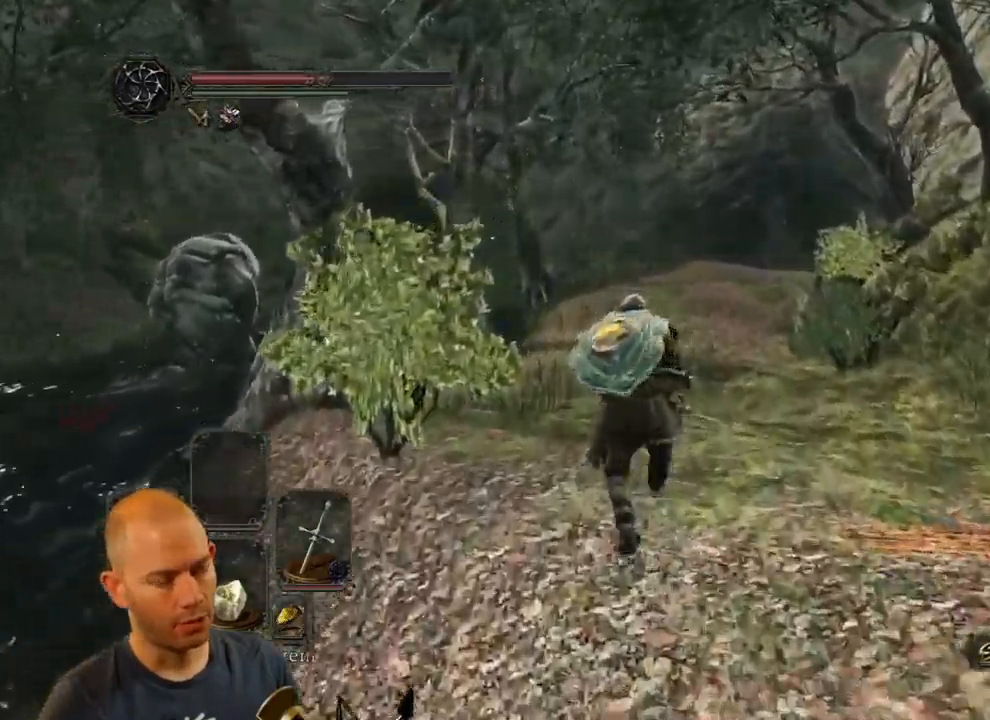
{"dt_ms": 500, "buttons": ["CIRCLE"], "left_stick": "up", "right_stick": "center", "events": []}
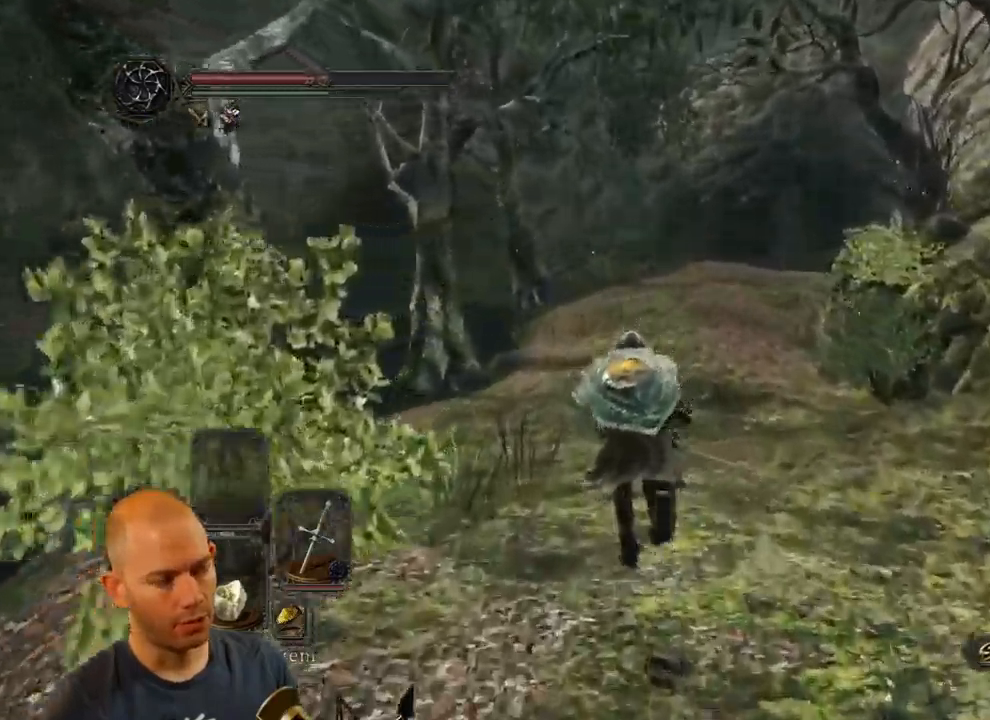
{"dt_ms": 500, "buttons": ["CIRCLE"], "left_stick": "up", "right_stick": "center", "events": []}
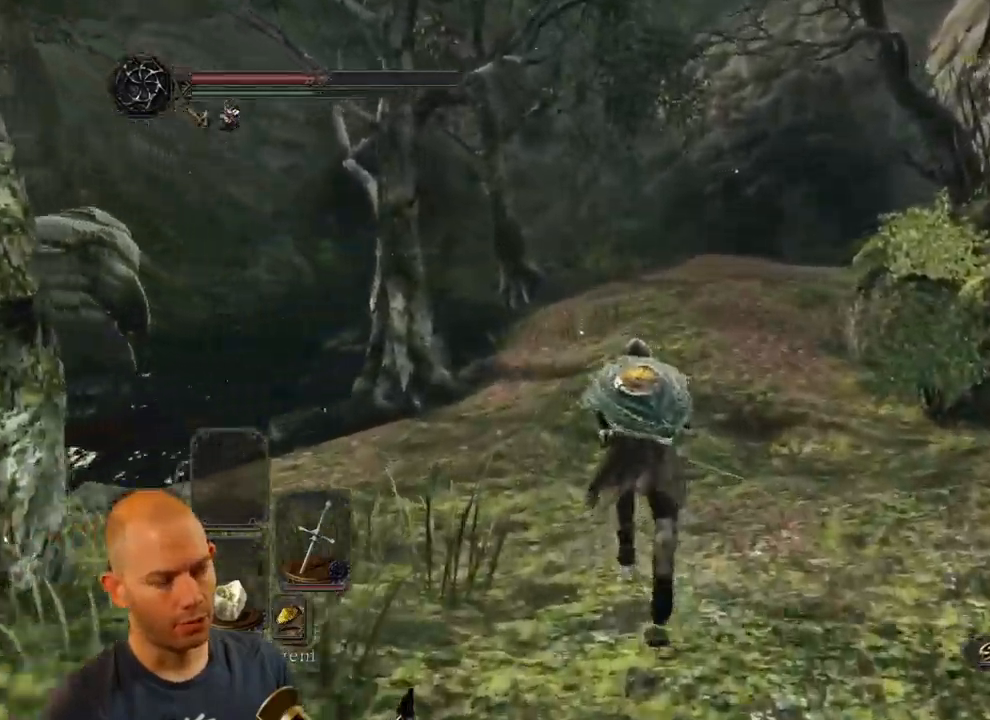
{"dt_ms": 484, "buttons": ["CIRCLE"], "left_stick": "up", "right_stick": "center", "events": []}
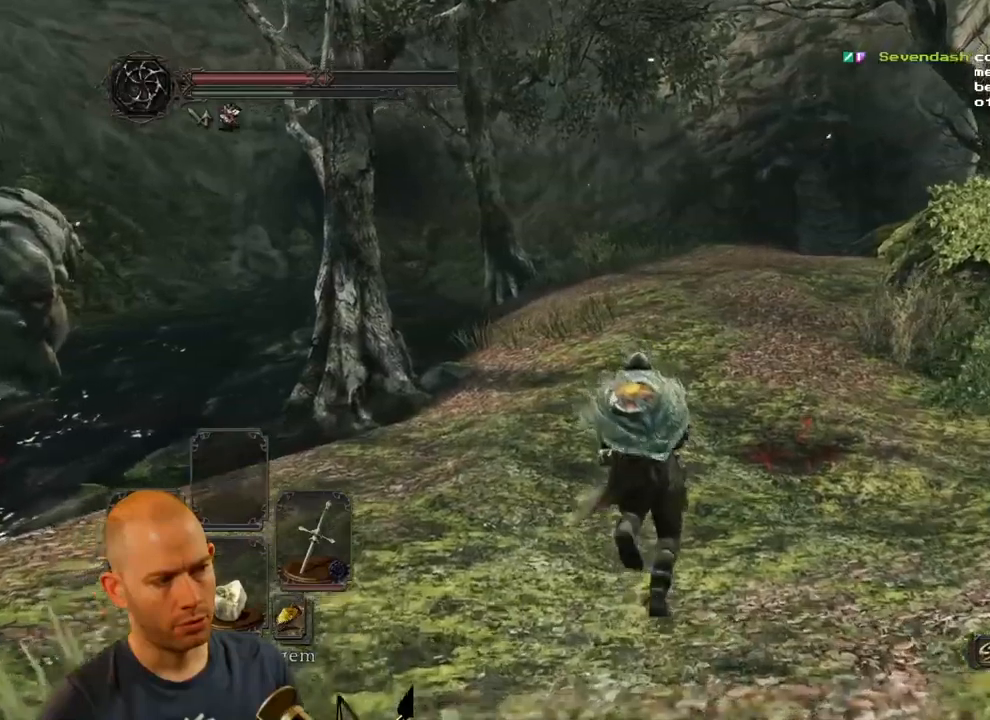
{"dt_ms": 500, "buttons": [], "left_stick": "up", "right_stick": "right", "events": [[317, "CIRCLE", "up"], [483, "right_stick", "right"]]}
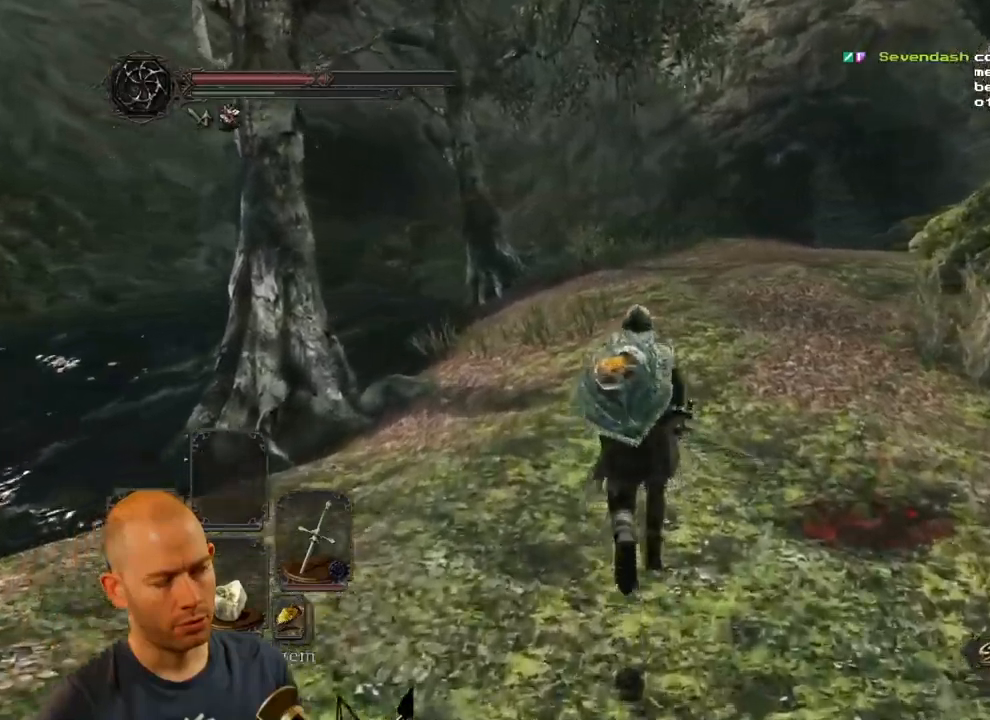
{"dt_ms": 500, "buttons": ["CIRCLE"], "left_stick": "up", "right_stick": "center", "events": [[233, "right_stick", "center"], [300, "CIRCLE", "down"]]}
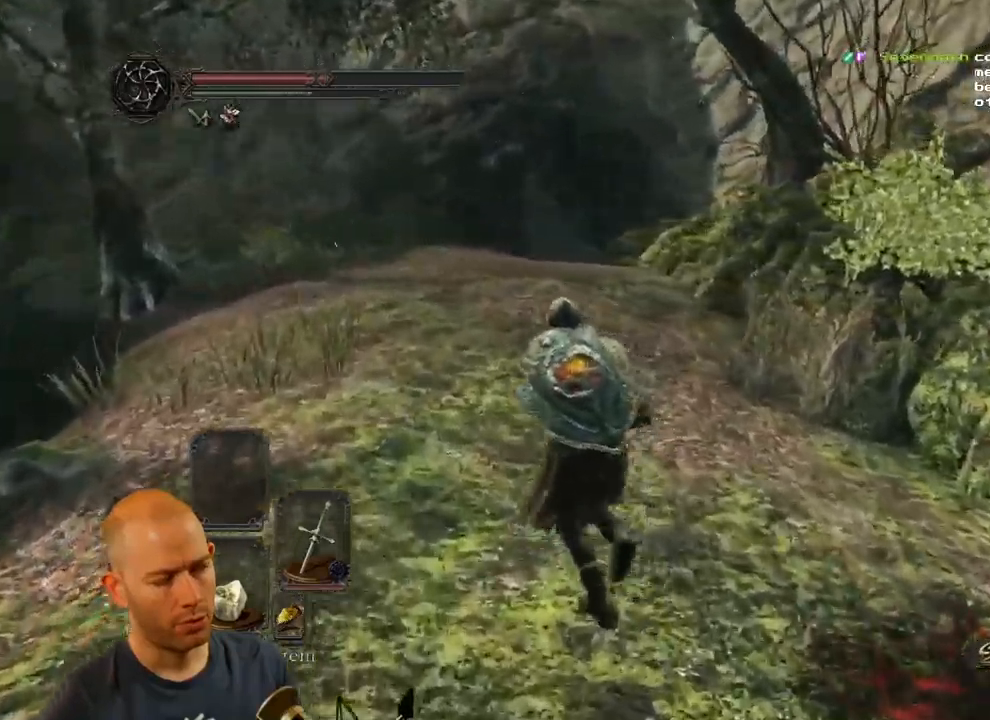
{"dt_ms": 500, "buttons": ["CIRCLE"], "left_stick": "up", "right_stick": "center", "events": []}
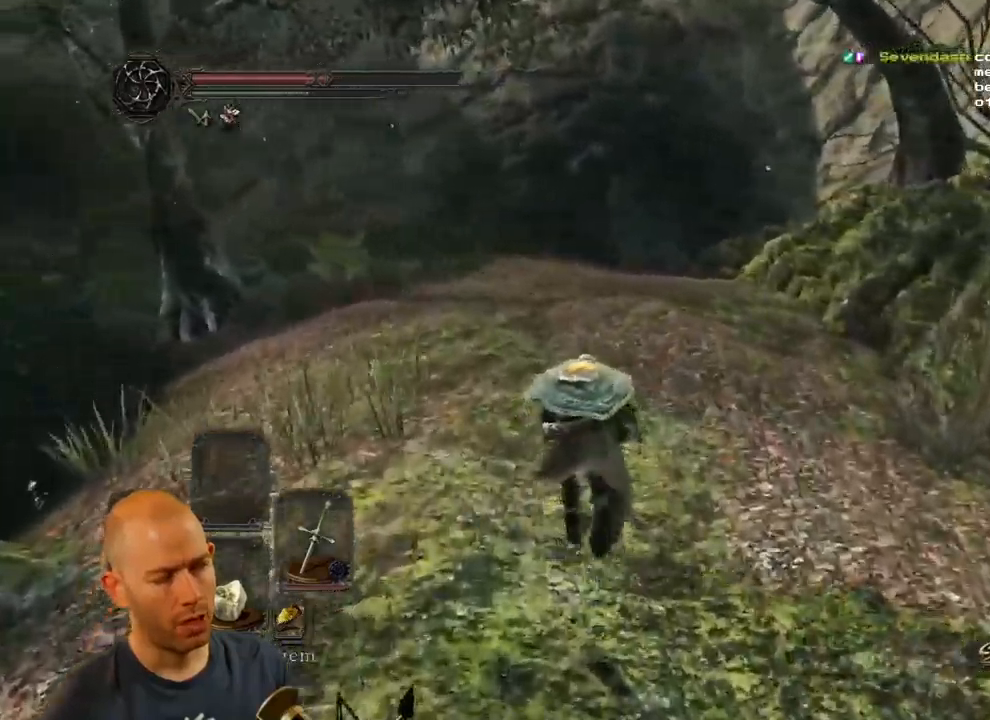
{"dt_ms": 500, "buttons": [], "left_stick": "up", "right_stick": "center", "events": [[367, "CIRCLE", "up"]]}
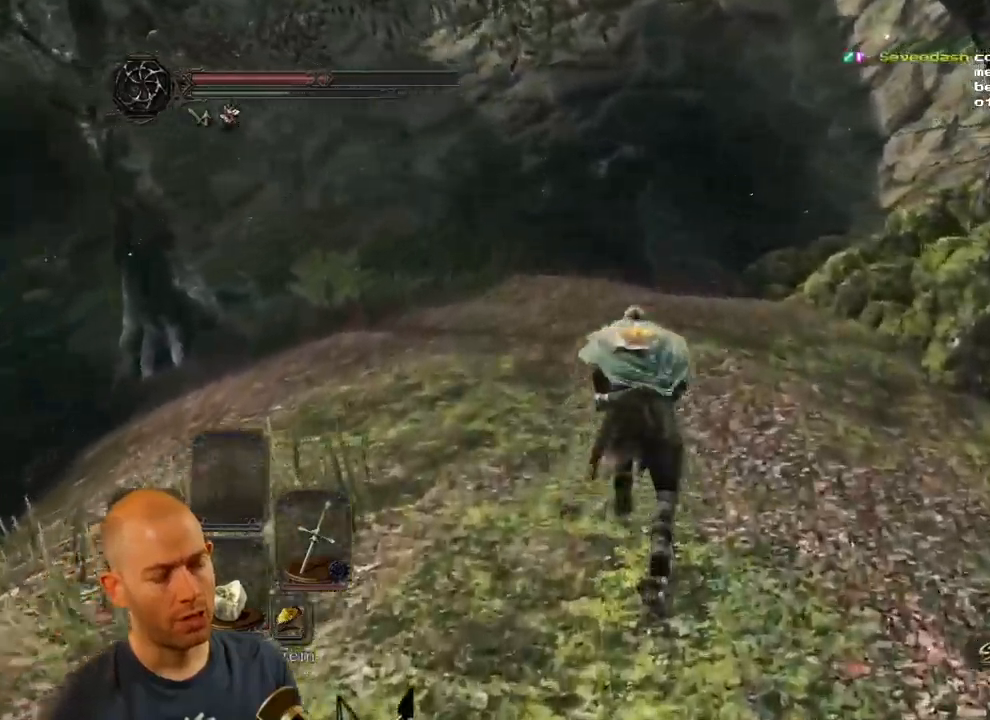
{"dt_ms": 500, "buttons": ["CIRCLE"], "left_stick": "up", "right_stick": "center", "events": [[67, "right_stick", "right"], [267, "right_stick", "center"], [333, "CIRCLE", "down"]]}
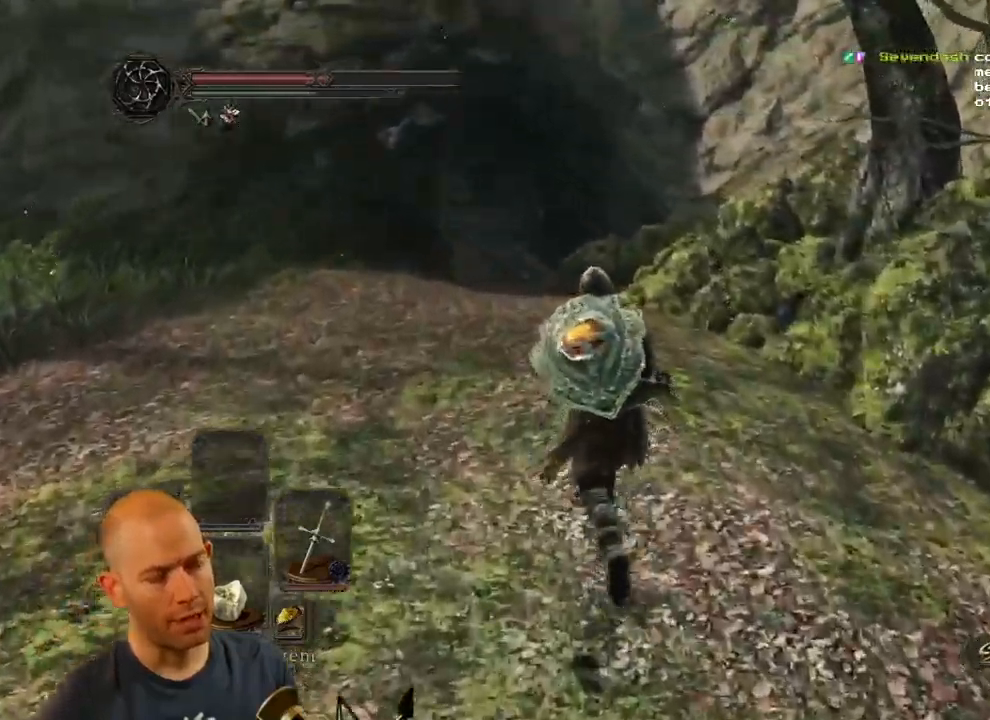
{"dt_ms": 500, "buttons": ["CIRCLE"], "left_stick": "up", "right_stick": "center", "events": []}
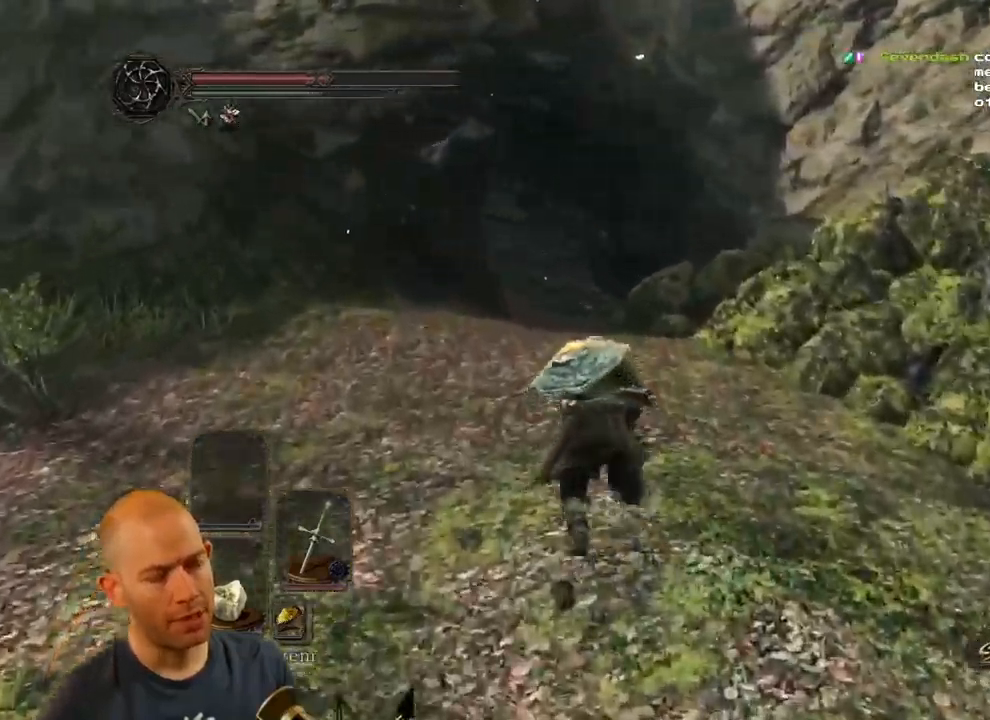
{"dt_ms": 500, "buttons": [], "left_stick": "up", "right_stick": "left", "events": [[383, "CIRCLE", "up"], [483, "right_stick", "left"]]}
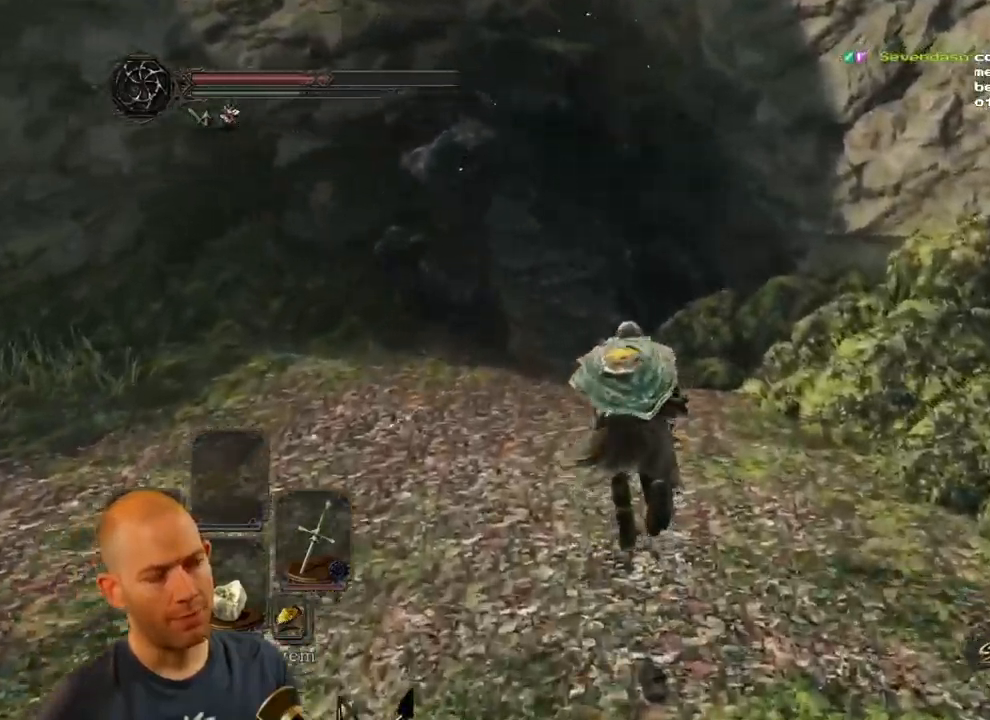
{"dt_ms": 500, "buttons": ["CIRCLE"], "left_stick": "up", "right_stick": "left", "events": [[217, "right_stick", "center"], [267, "CIRCLE", "down"], [300, "right_stick", "left"]]}
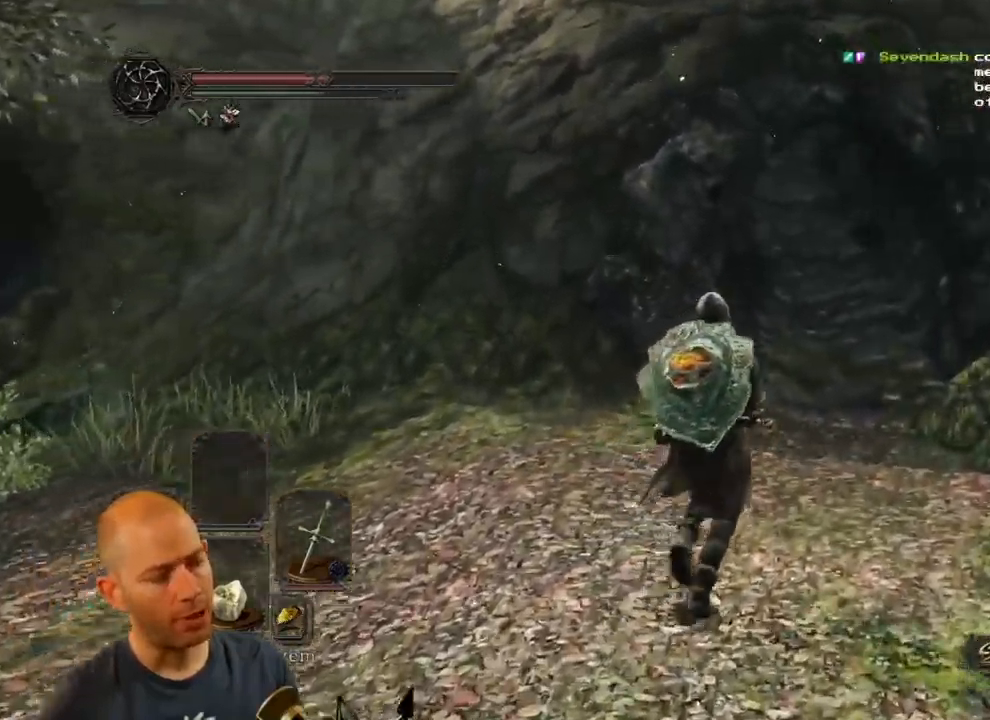
{"dt_ms": 500, "buttons": ["CIRCLE"], "left_stick": "up", "right_stick": "center", "events": [[17, "right_stick", "center"], [100, "right_stick", "left"], [483, "right_stick", "center"]]}
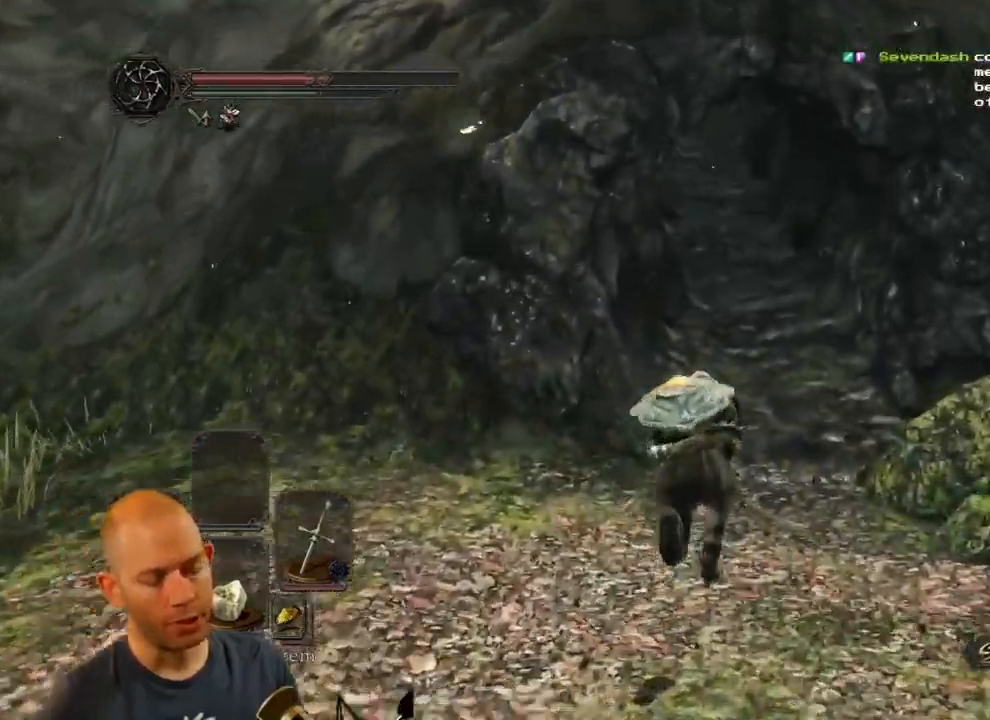
{"dt_ms": 516, "buttons": ["CIRCLE"], "left_stick": "up", "right_stick": "center", "events": []}